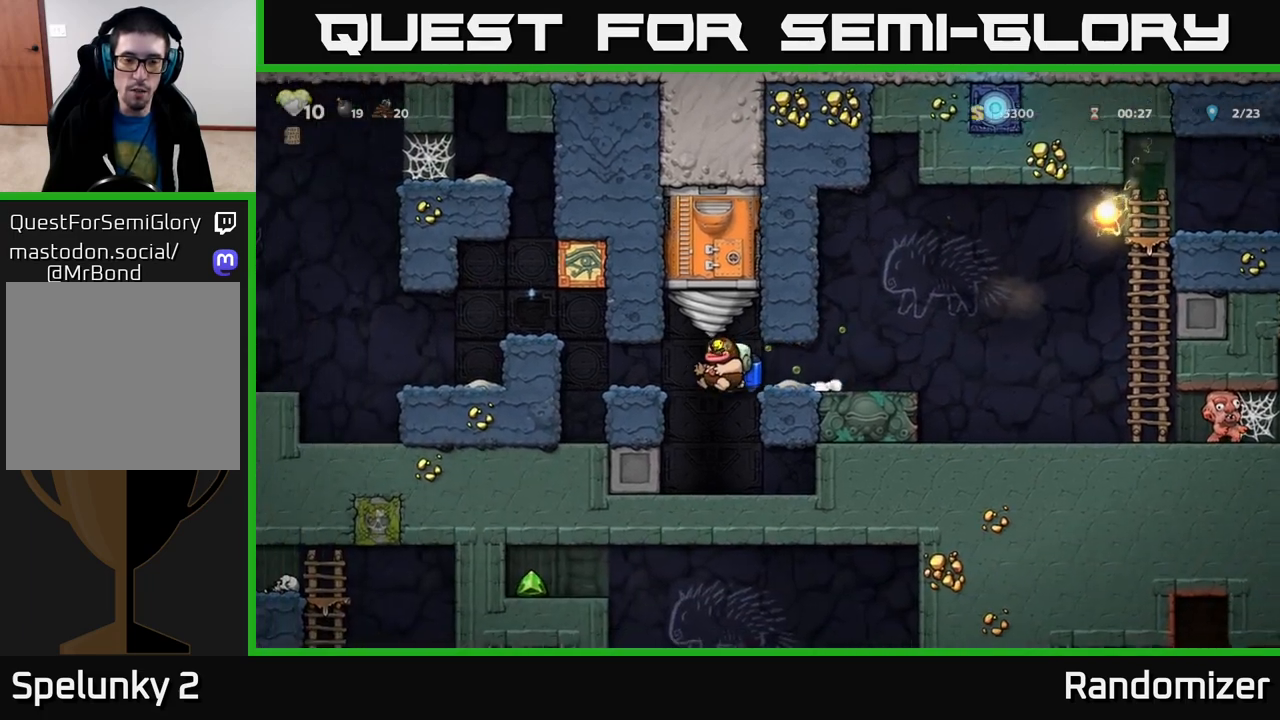
Gameplay with a controller (Xbox layout); each line is a JSON object with the inputs held at the frame after it. "events" lists button and stick changes between this image and that frame as [ms after this image, input, new state], when the widget could be followed in between.
{"buttons": [], "left_stick": "center", "right_stick": "center", "events": [[50, "A", "down"], [133, "A", "up"], [400, "left_stick", "center"]]}
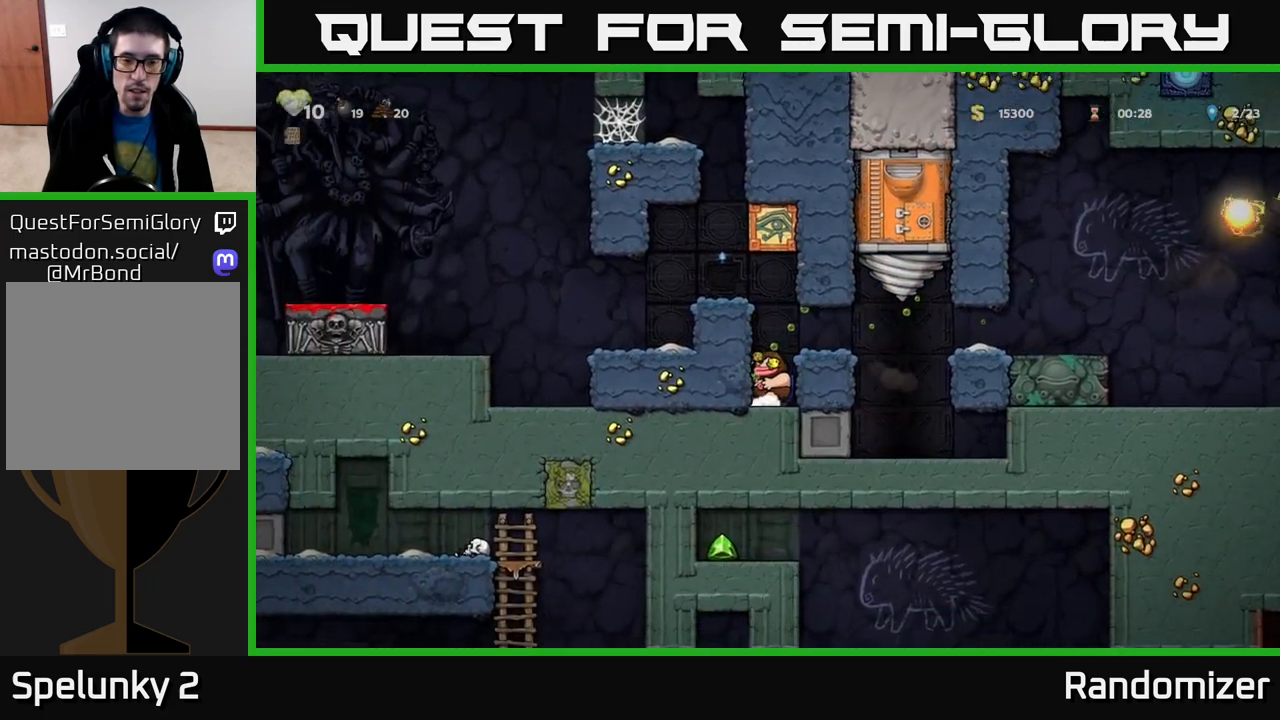
{"buttons": [], "left_stick": "left", "right_stick": "center", "events": [[33, "left_stick", "right"], [50, "A", "down"], [200, "A", "up"], [383, "left_stick", "left"]]}
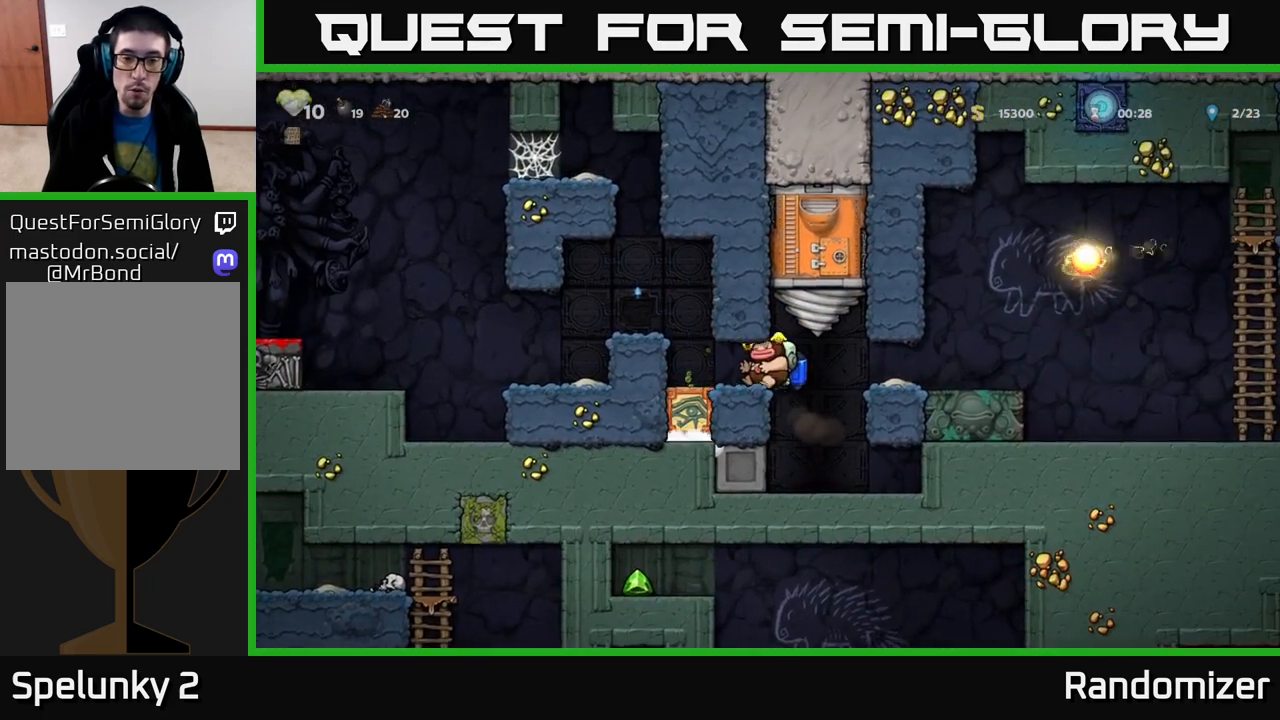
{"buttons": [], "left_stick": "left", "right_stick": "center", "events": [[17, "A", "down"], [150, "A", "up"], [283, "A", "down"], [433, "A", "up"]]}
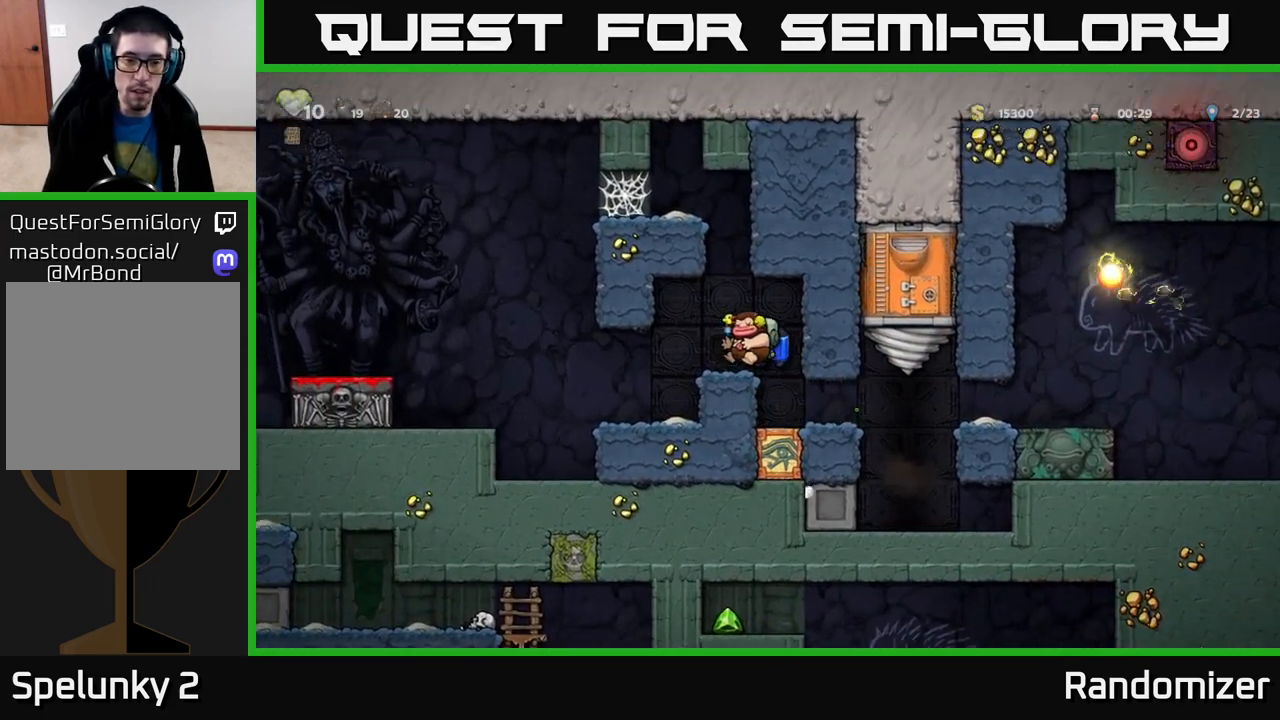
{"buttons": ["A"], "left_stick": "left", "right_stick": "center", "events": [[183, "left_stick", "center"], [350, "left_stick", "left"], [467, "A", "down"]]}
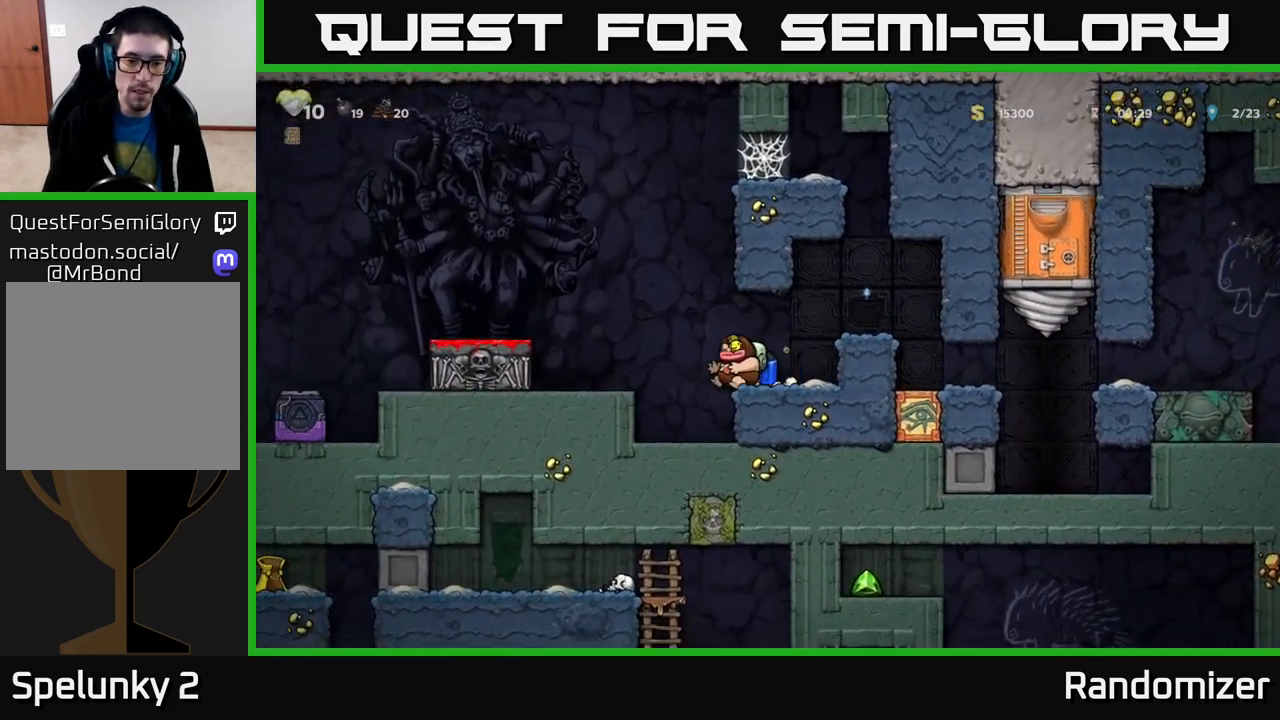
{"buttons": [], "left_stick": "down", "right_stick": "center", "events": [[83, "A", "up"], [167, "A", "down"], [183, "A", "up"], [483, "left_stick", "down"]]}
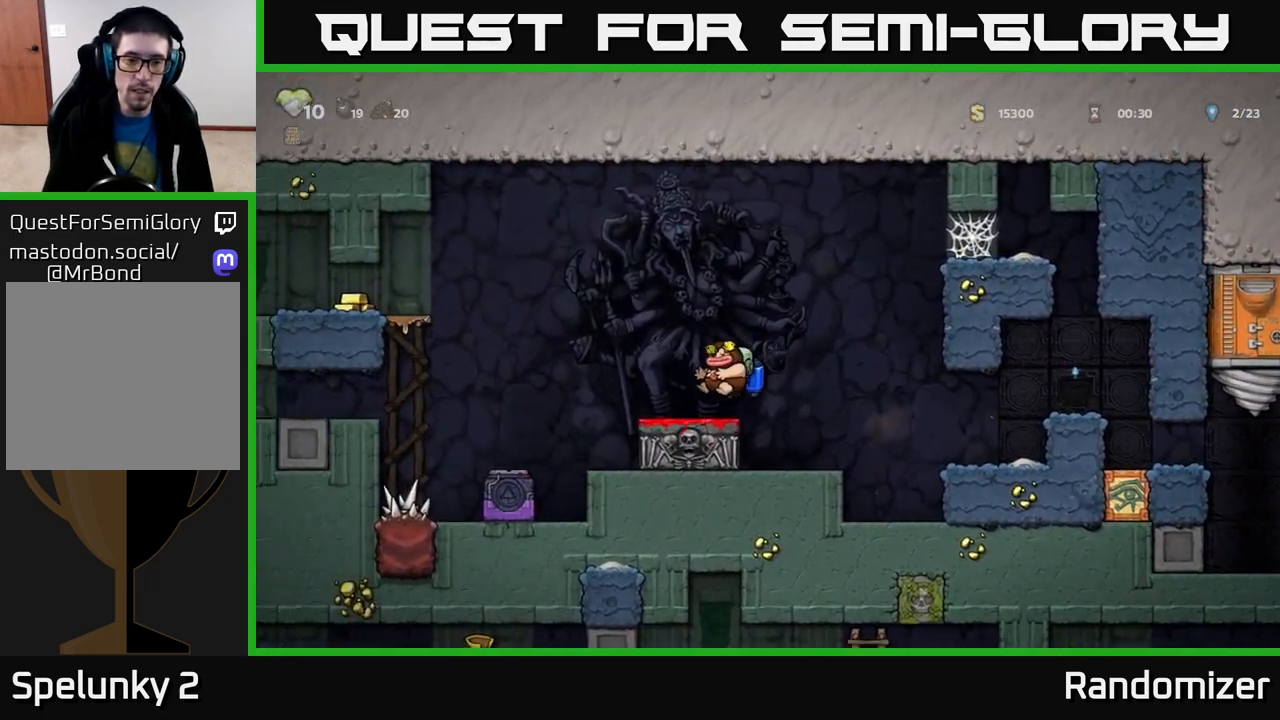
{"buttons": ["A"], "left_stick": "center", "right_stick": "center", "events": [[100, "X", "down"], [167, "X", "up"], [200, "left_stick", "center"], [450, "A", "down"]]}
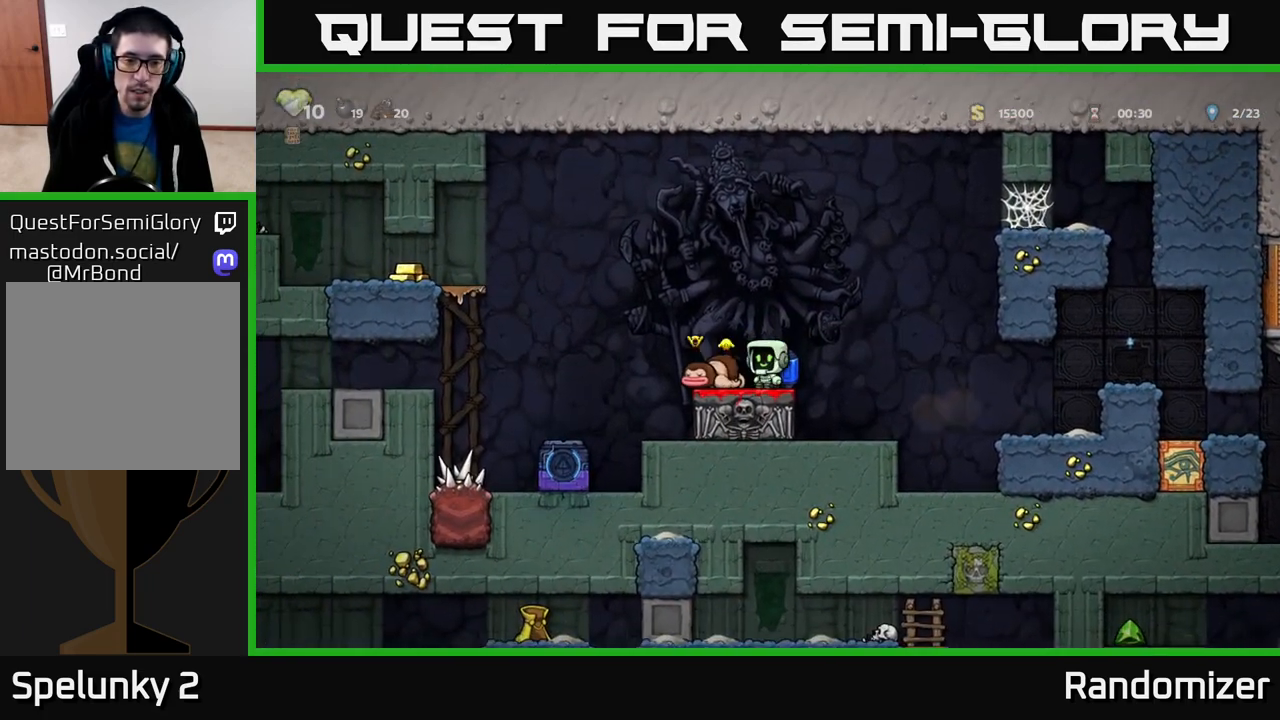
{"buttons": [], "left_stick": "left", "right_stick": "center", "events": [[83, "A", "up"], [150, "A", "down"], [233, "A", "up"], [500, "left_stick", "left"]]}
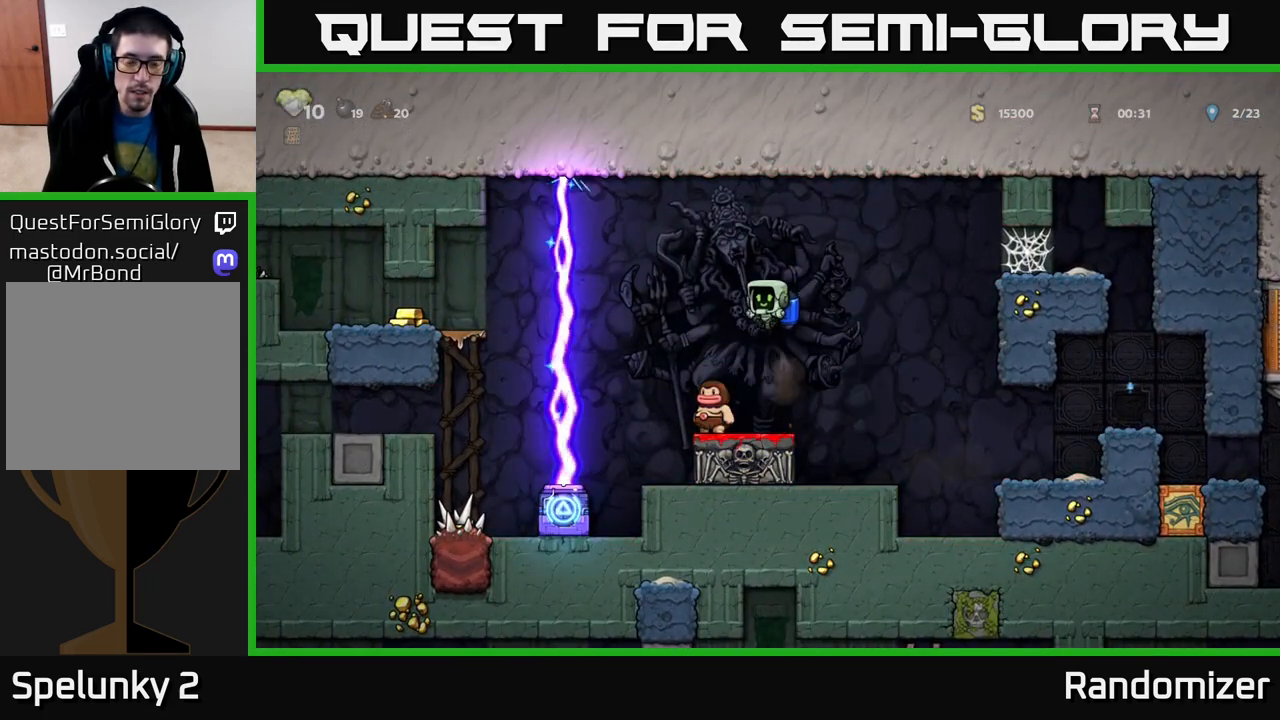
{"buttons": [], "left_stick": "center", "right_stick": "center", "events": [[183, "left_stick", "center"], [250, "left_stick", "right"], [350, "left_stick", "center"]]}
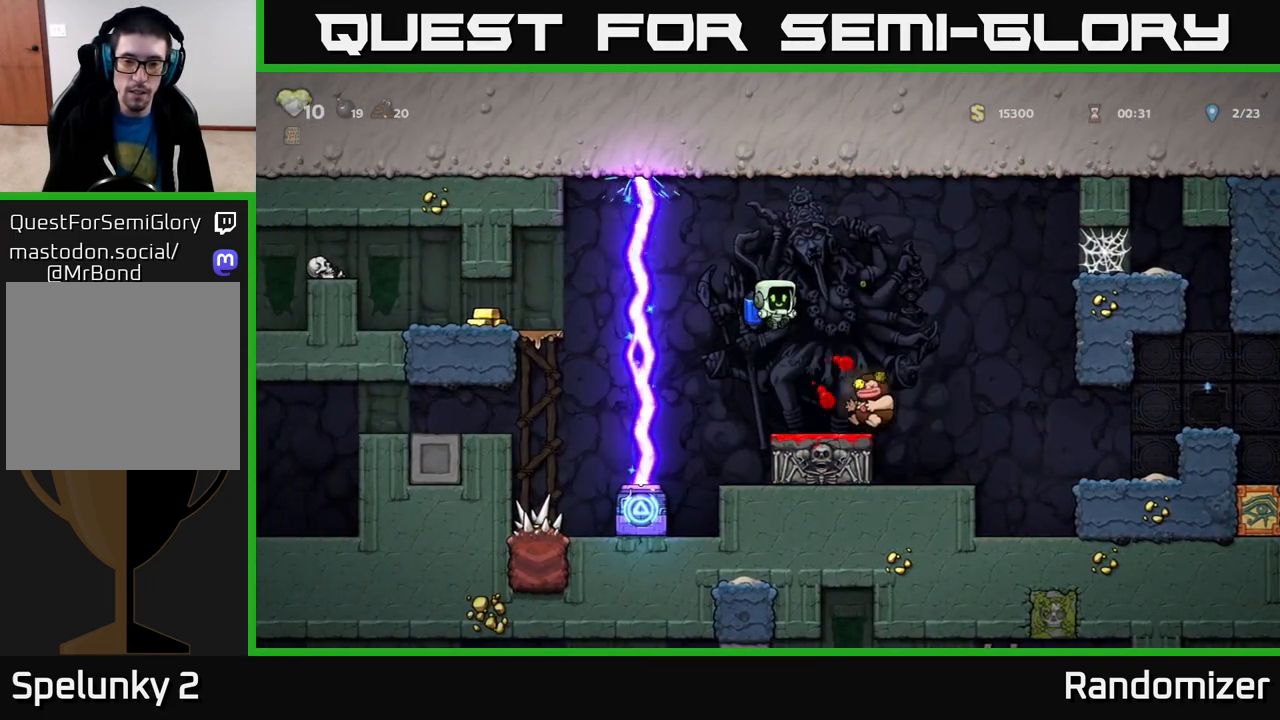
{"buttons": [], "left_stick": "center", "right_stick": "center", "events": [[50, "left_stick", "right"], [100, "A", "down"], [233, "A", "up"], [400, "left_stick", "center"]]}
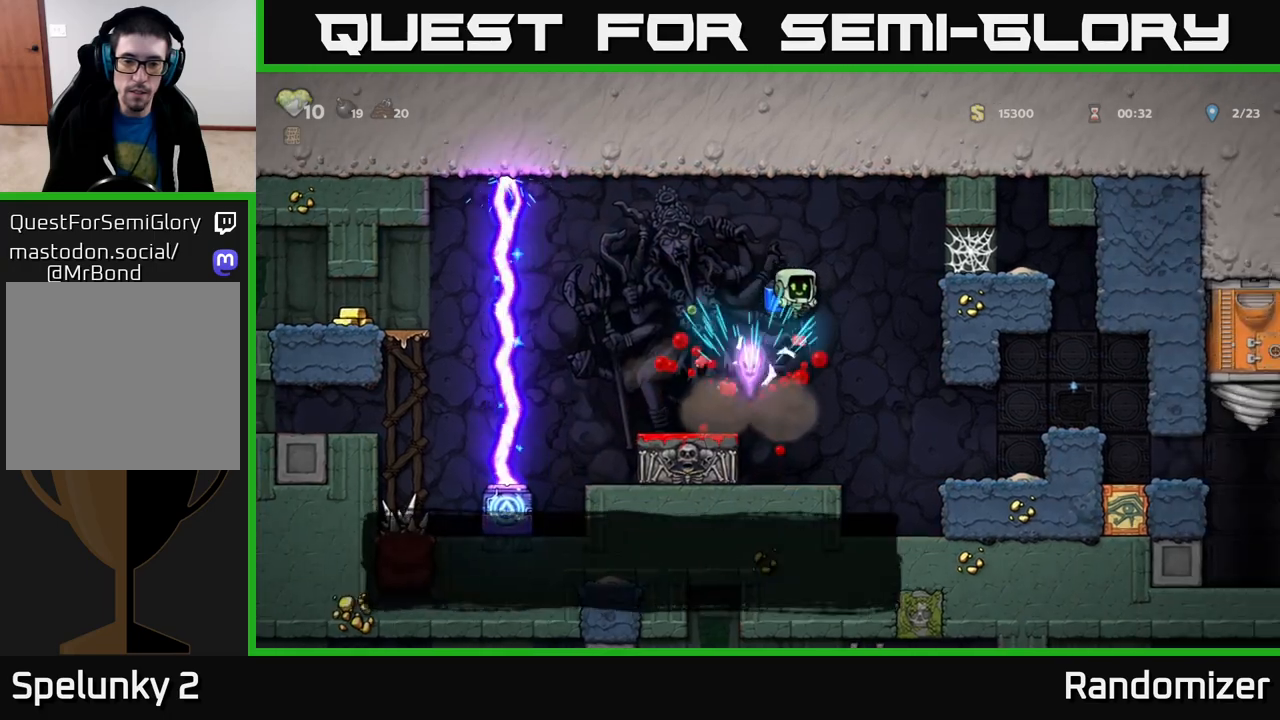
{"buttons": [], "left_stick": "right", "right_stick": "center", "events": [[300, "left_stick", "right"], [400, "A", "down"], [467, "A", "up"]]}
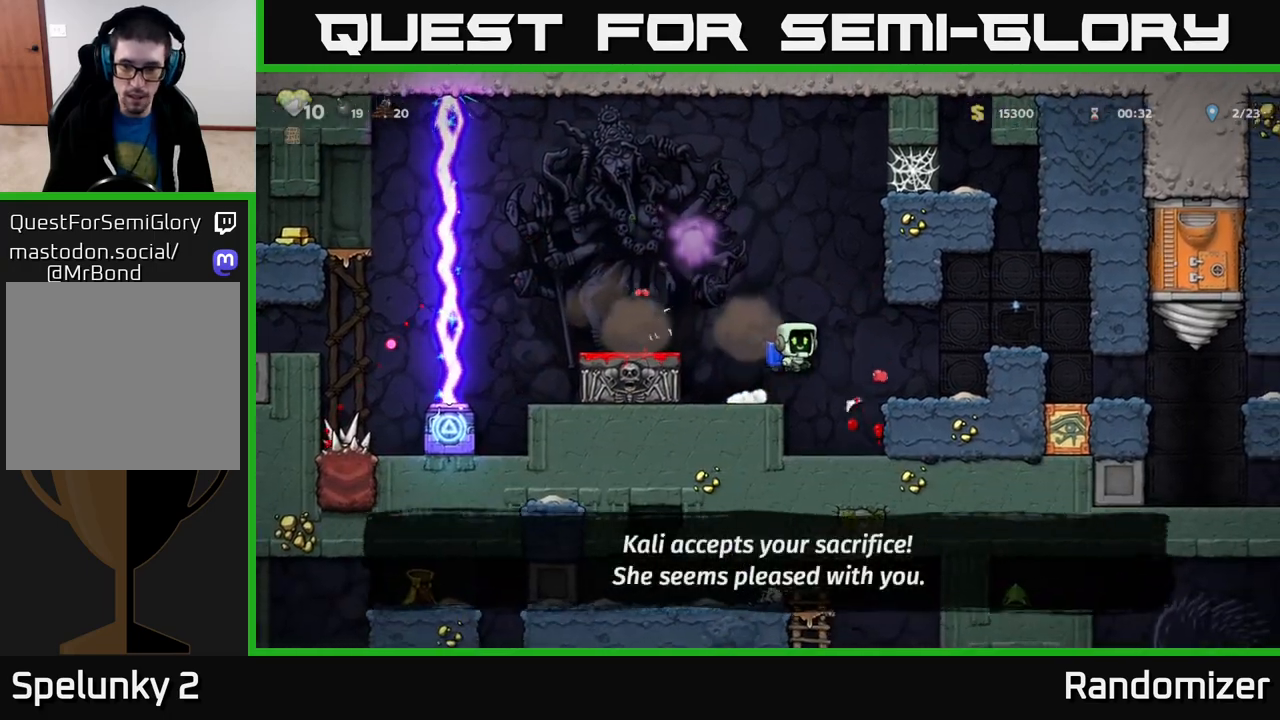
{"buttons": ["A"], "left_stick": "right", "right_stick": "center", "events": [[167, "left_stick", "center"], [350, "left_stick", "right"], [400, "A", "down"]]}
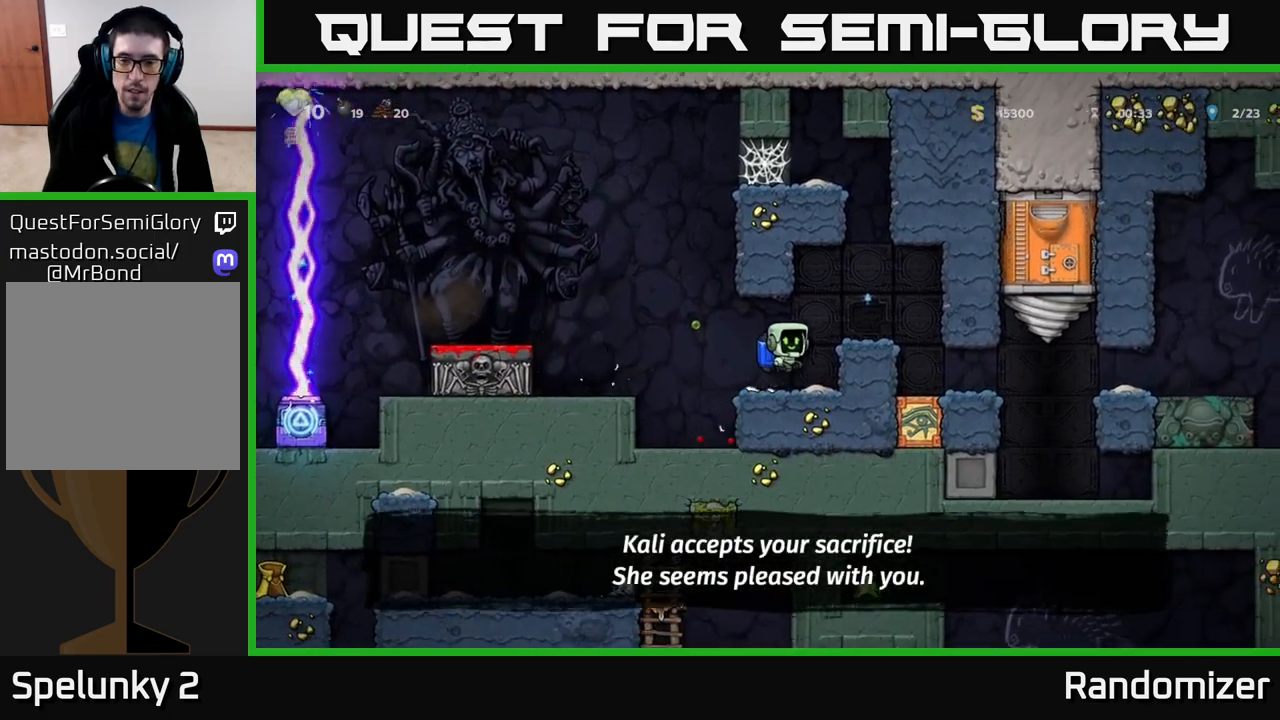
{"buttons": [], "left_stick": "left", "right_stick": "center", "events": [[167, "A", "up"], [250, "left_stick", "left"], [300, "A", "down"], [400, "A", "up"]]}
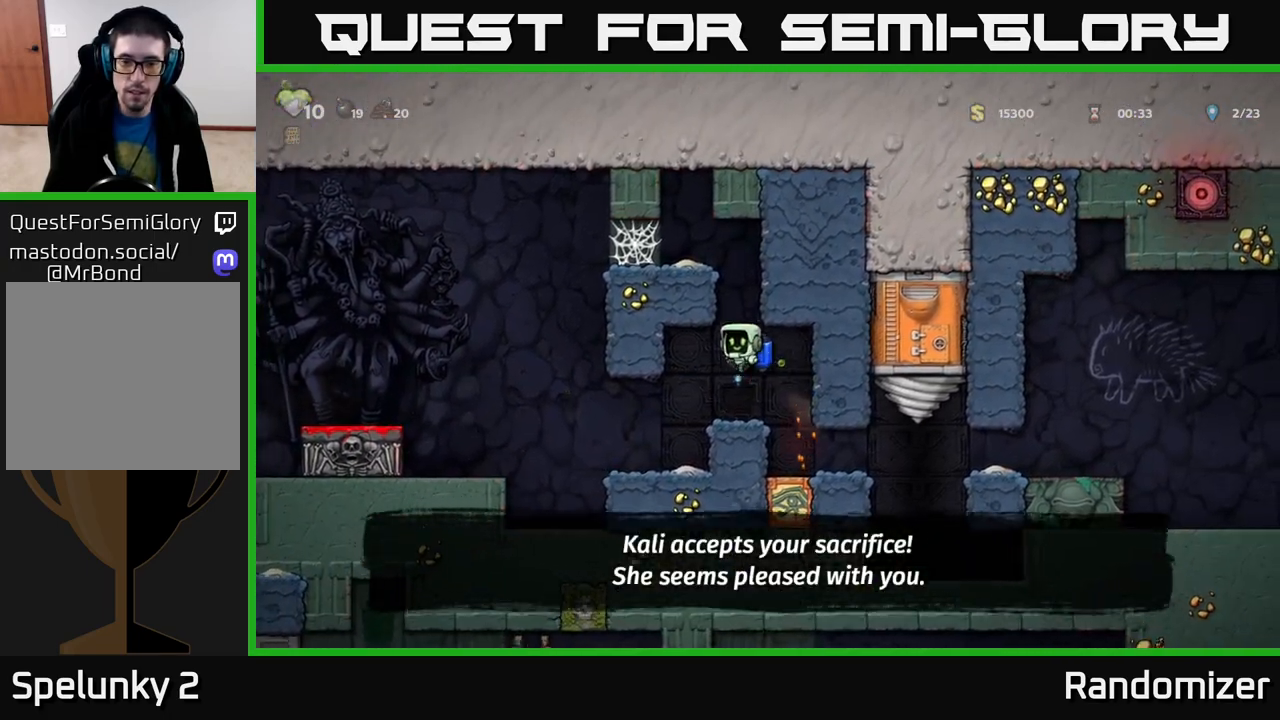
{"buttons": [], "left_stick": "center", "right_stick": "center", "events": [[17, "left_stick", "center"]]}
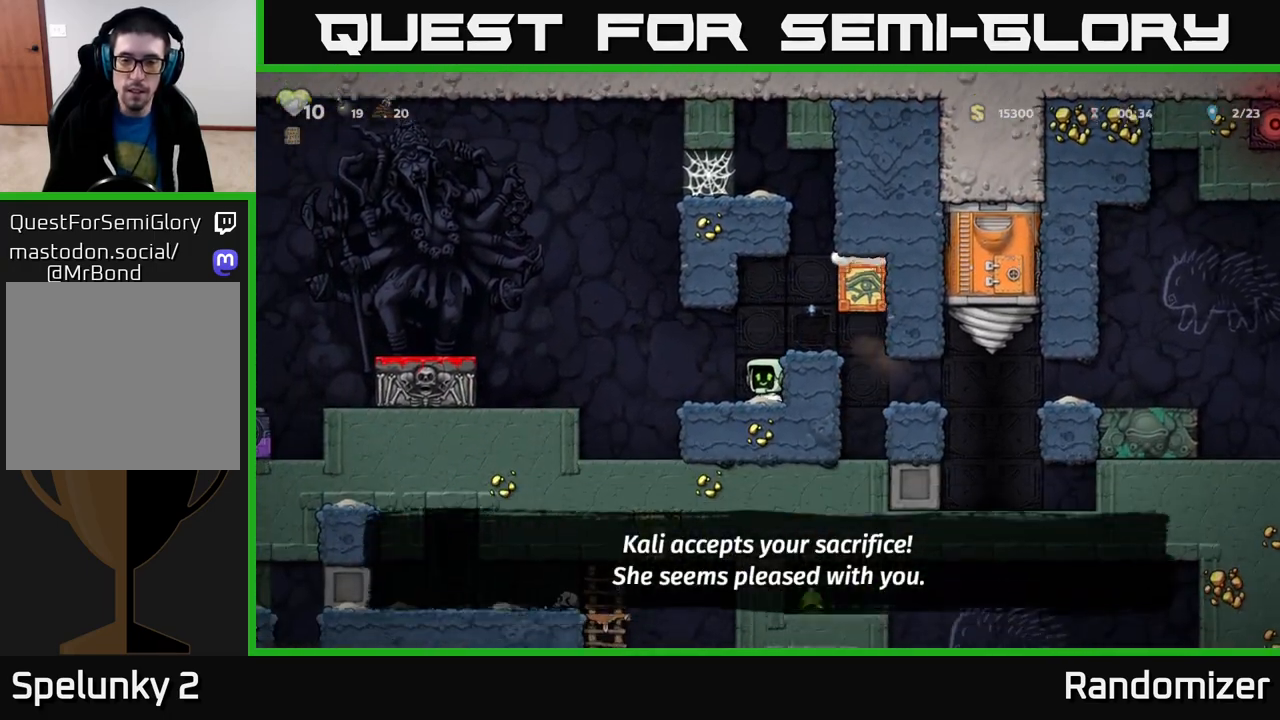
{"buttons": [], "left_stick": "center", "right_stick": "center", "events": []}
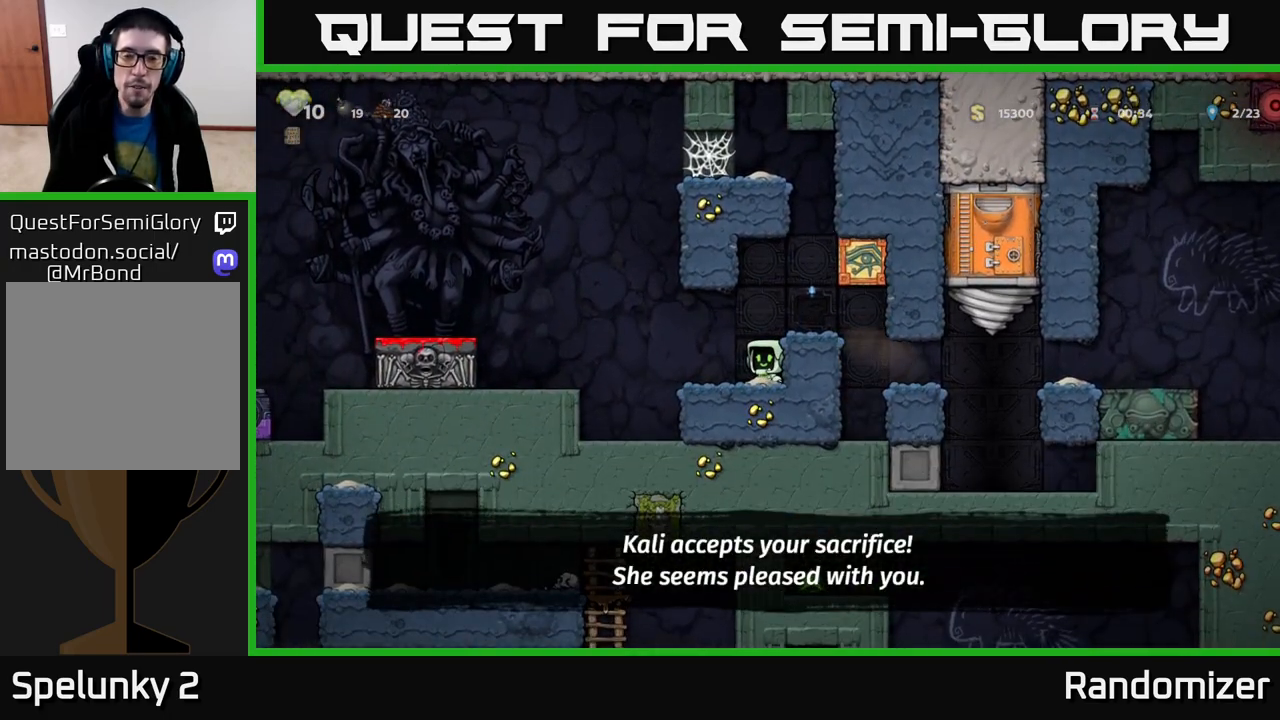
{"buttons": [], "left_stick": "center", "right_stick": "center", "events": []}
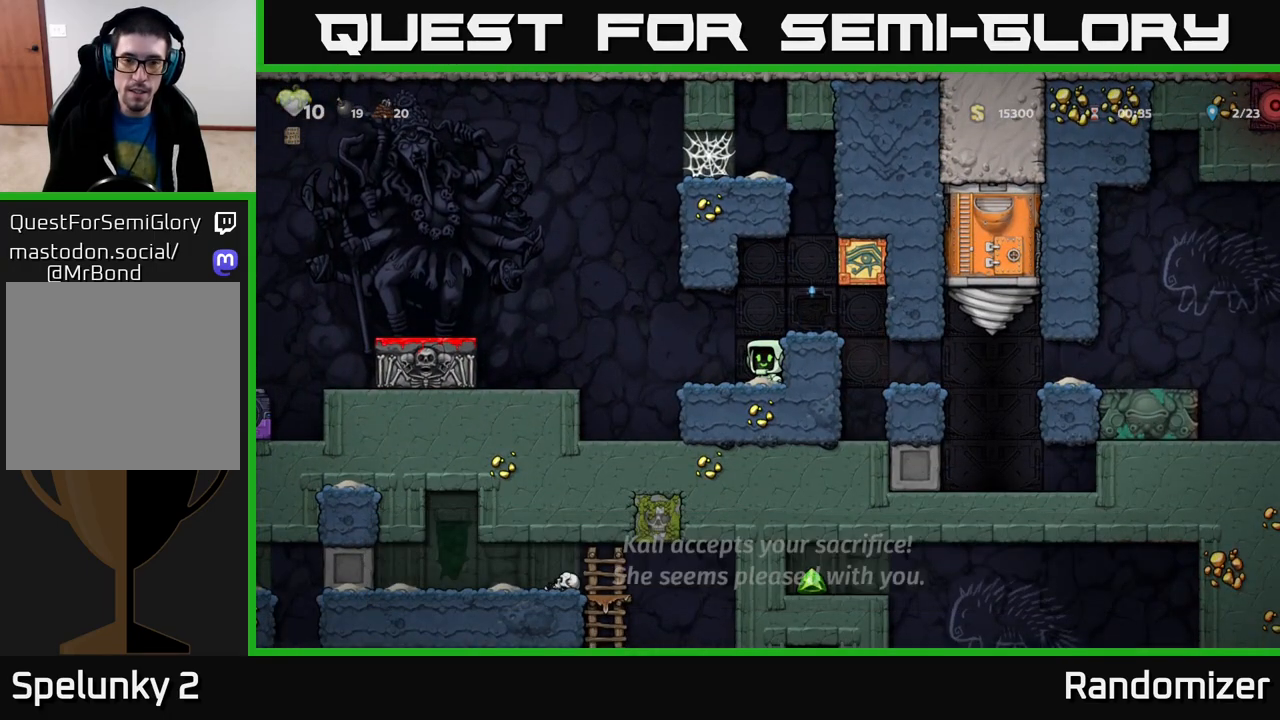
{"buttons": [], "left_stick": "center", "right_stick": "center", "events": [[350, "A", "down"], [467, "A", "up"]]}
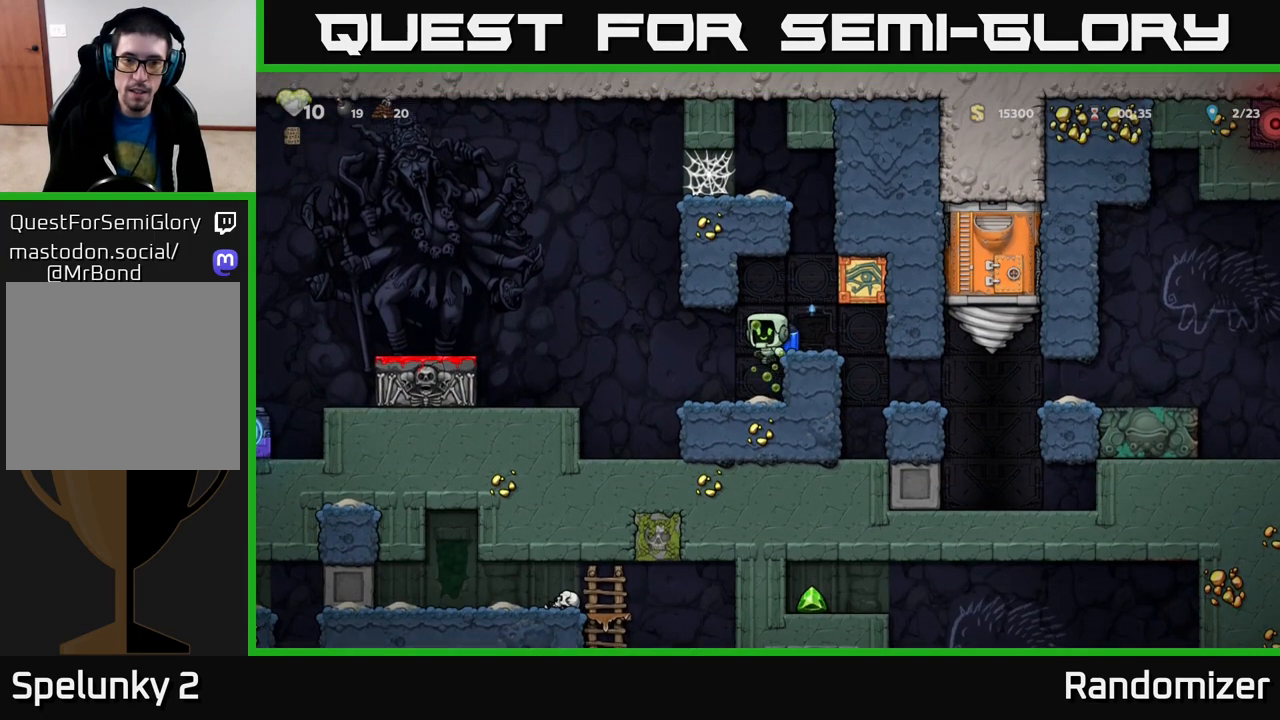
{"buttons": [], "left_stick": "left", "right_stick": "center", "events": [[33, "A", "down"], [200, "A", "up"], [467, "left_stick", "left"]]}
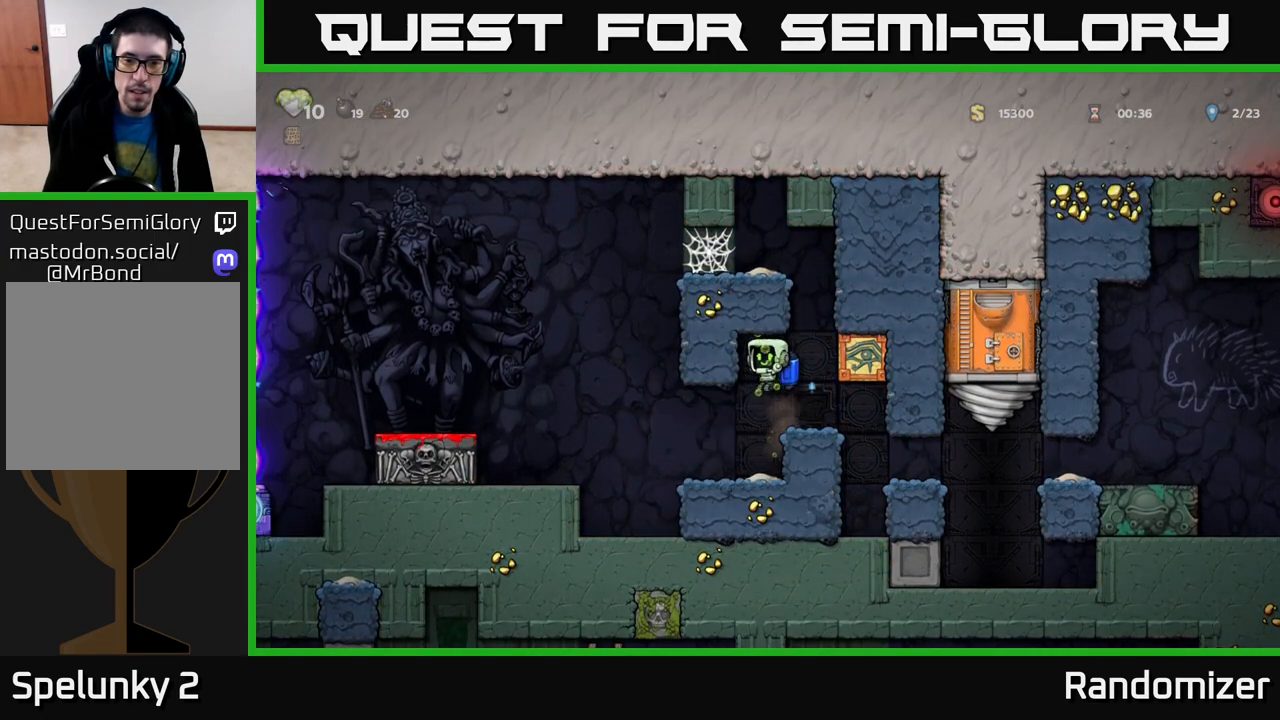
{"buttons": [], "left_stick": "up-left", "right_stick": "center", "events": [[283, "A", "down"], [433, "A", "up"], [433, "left_stick", "up-left"]]}
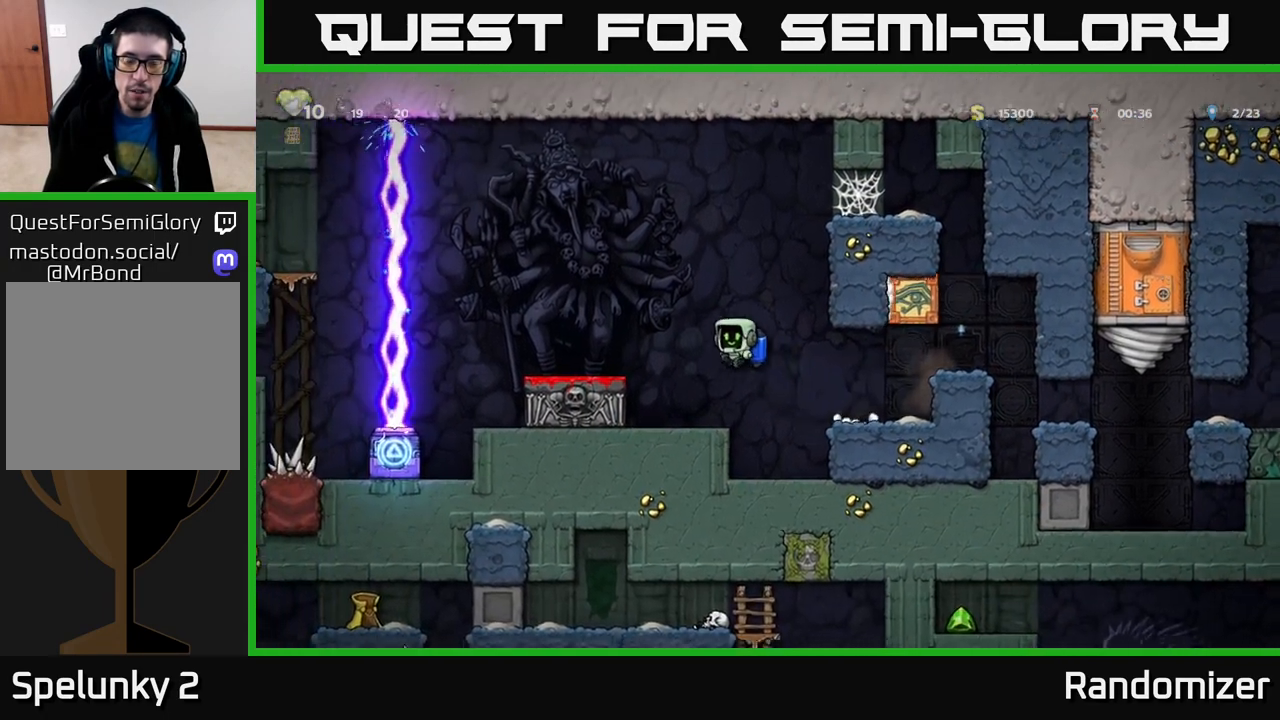
{"buttons": ["A"], "left_stick": "right", "right_stick": "center", "events": [[33, "left_stick", "center"], [317, "left_stick", "right"], [417, "A", "down"]]}
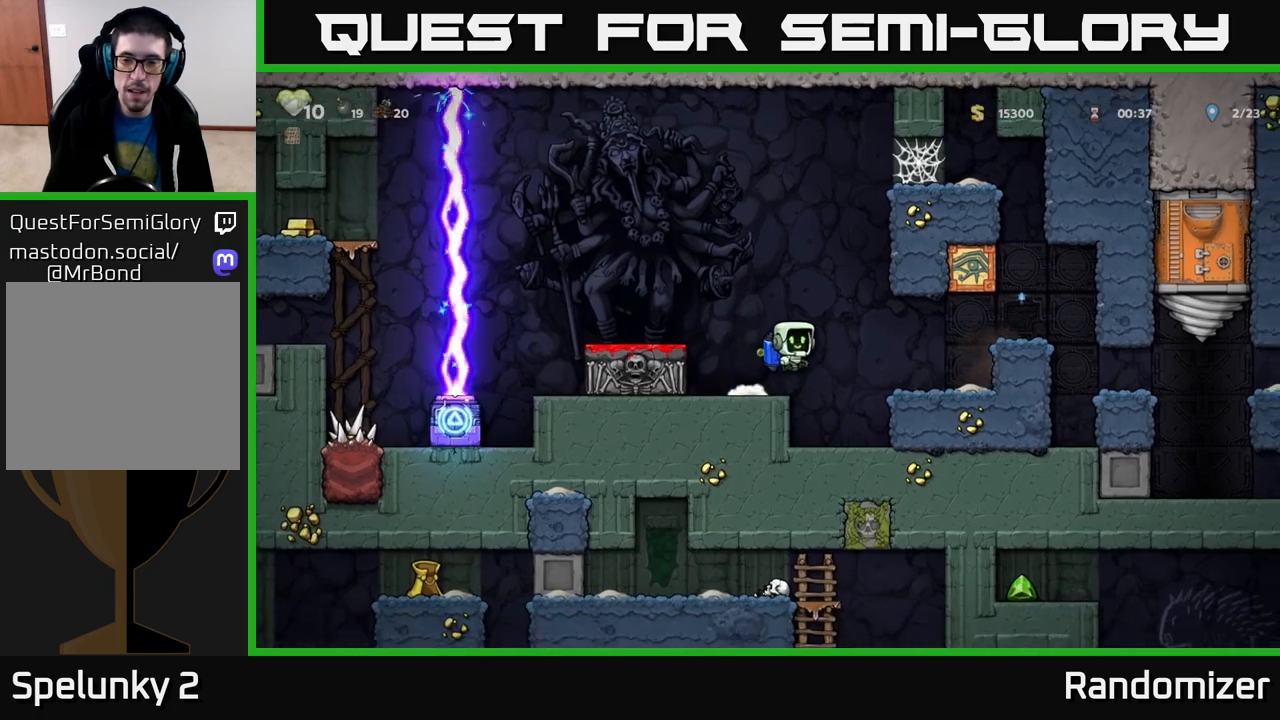
{"buttons": [], "left_stick": "center", "right_stick": "center", "events": [[50, "A", "up"], [250, "left_stick", "center"]]}
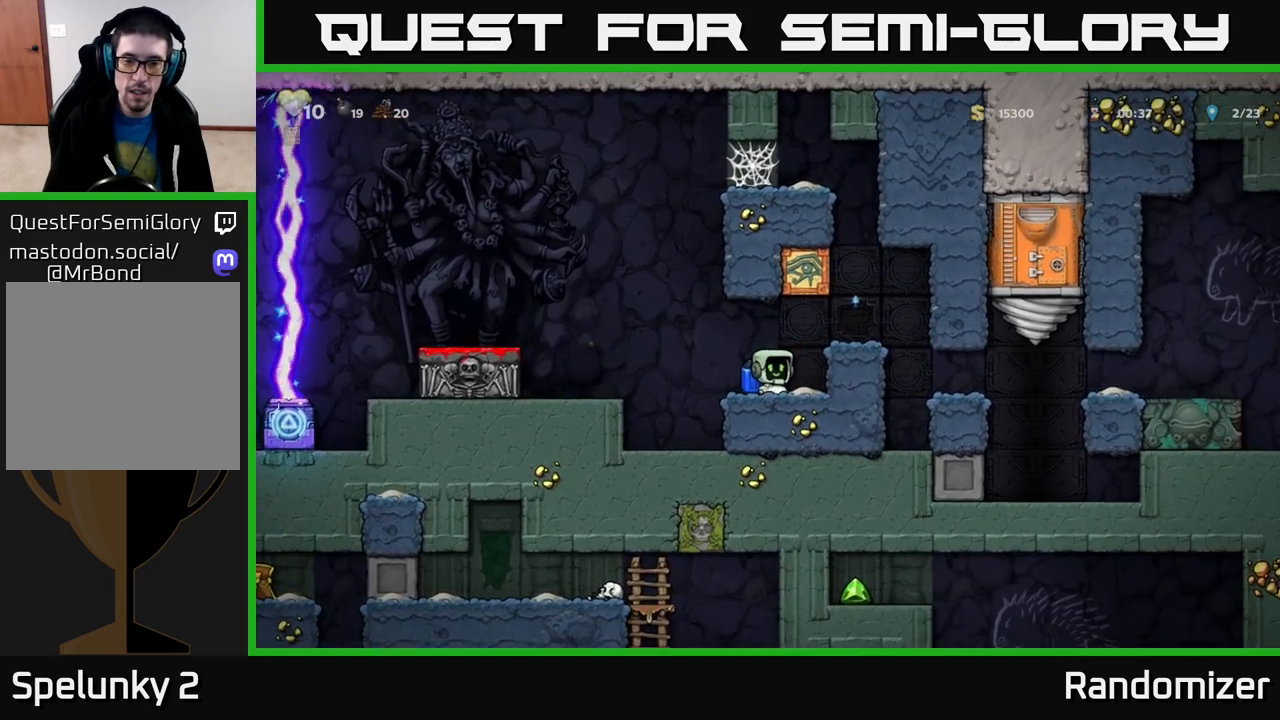
{"buttons": ["A"], "left_stick": "left", "right_stick": "center", "events": [[33, "left_stick", "right"], [250, "left_stick", "left"], [483, "A", "down"]]}
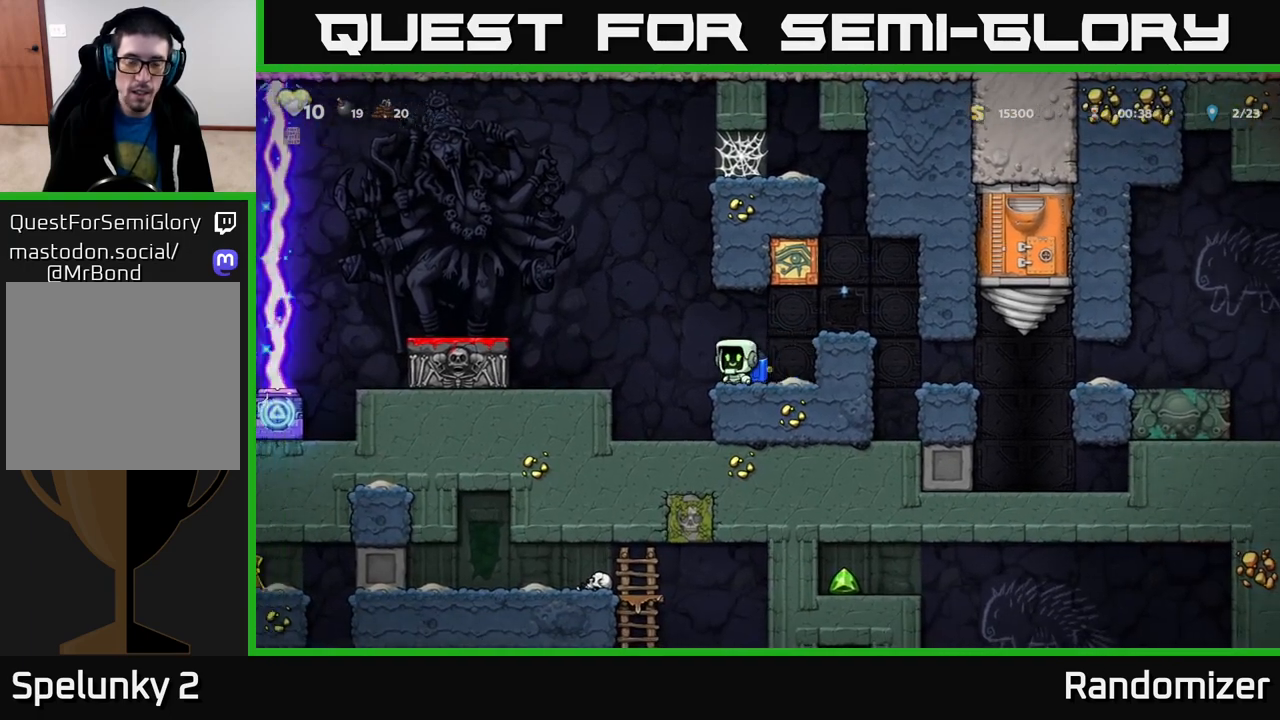
{"buttons": [], "left_stick": "center", "right_stick": "center", "events": [[83, "A", "up"], [383, "left_stick", "center"]]}
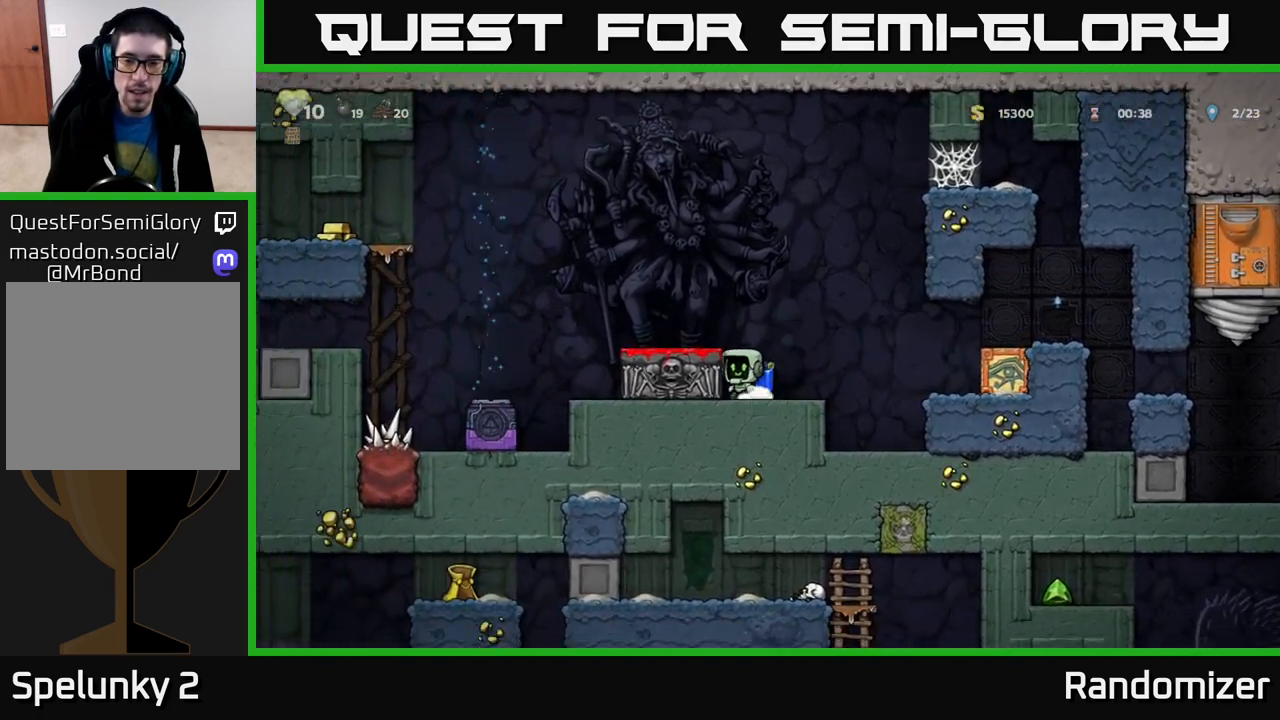
{"buttons": [], "left_stick": "center", "right_stick": "center", "events": [[67, "left_stick", "left"], [233, "left_stick", "center"]]}
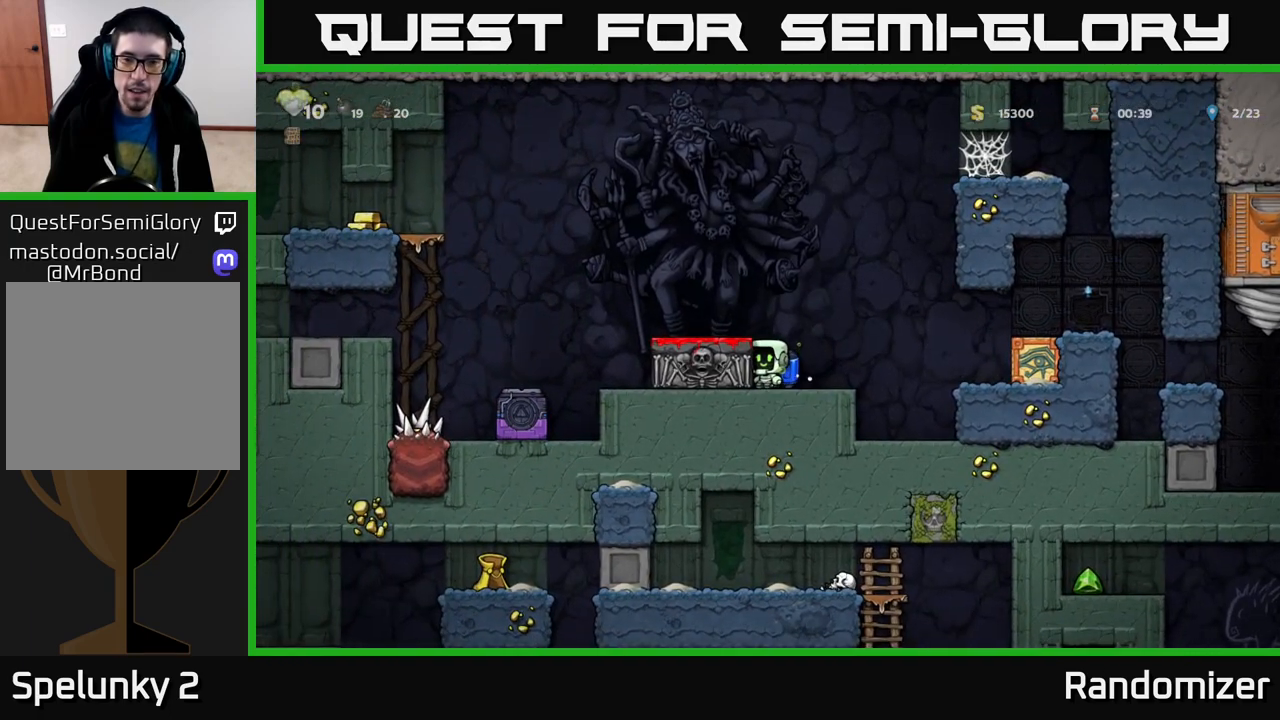
{"buttons": [], "left_stick": "center", "right_stick": "center", "events": []}
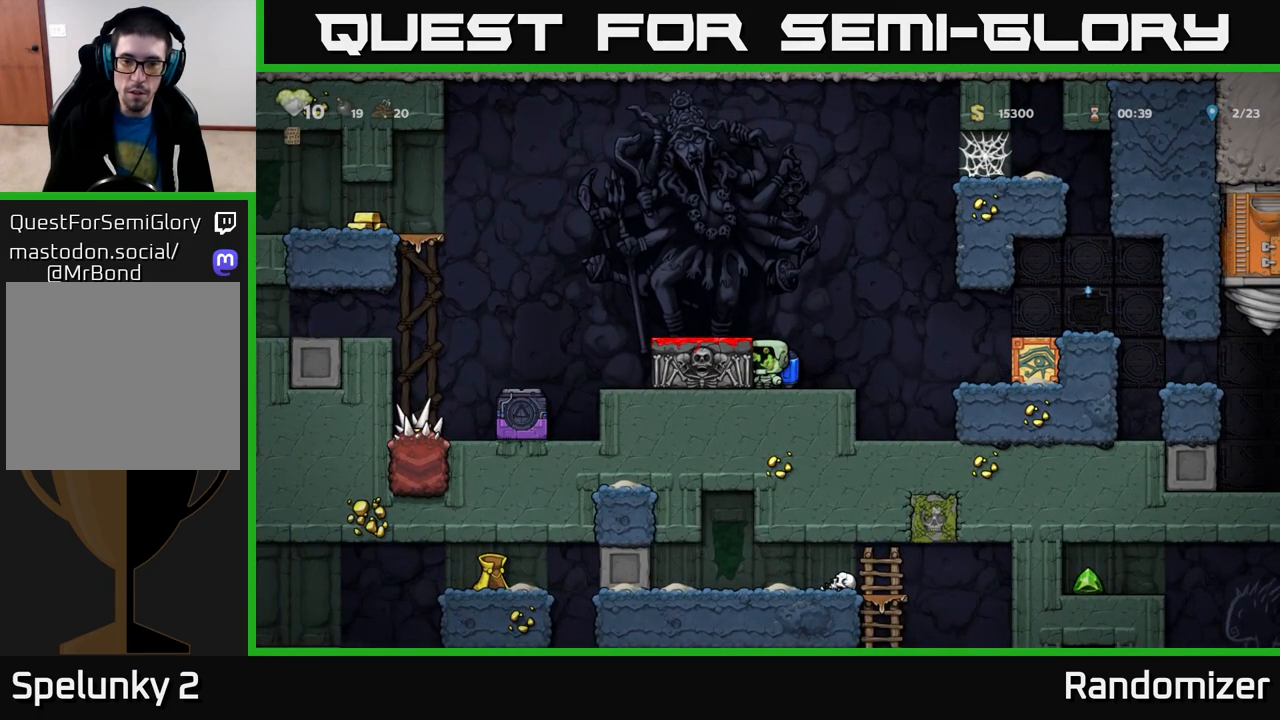
{"buttons": ["A"], "left_stick": "center", "right_stick": "center", "events": [[417, "A", "down"]]}
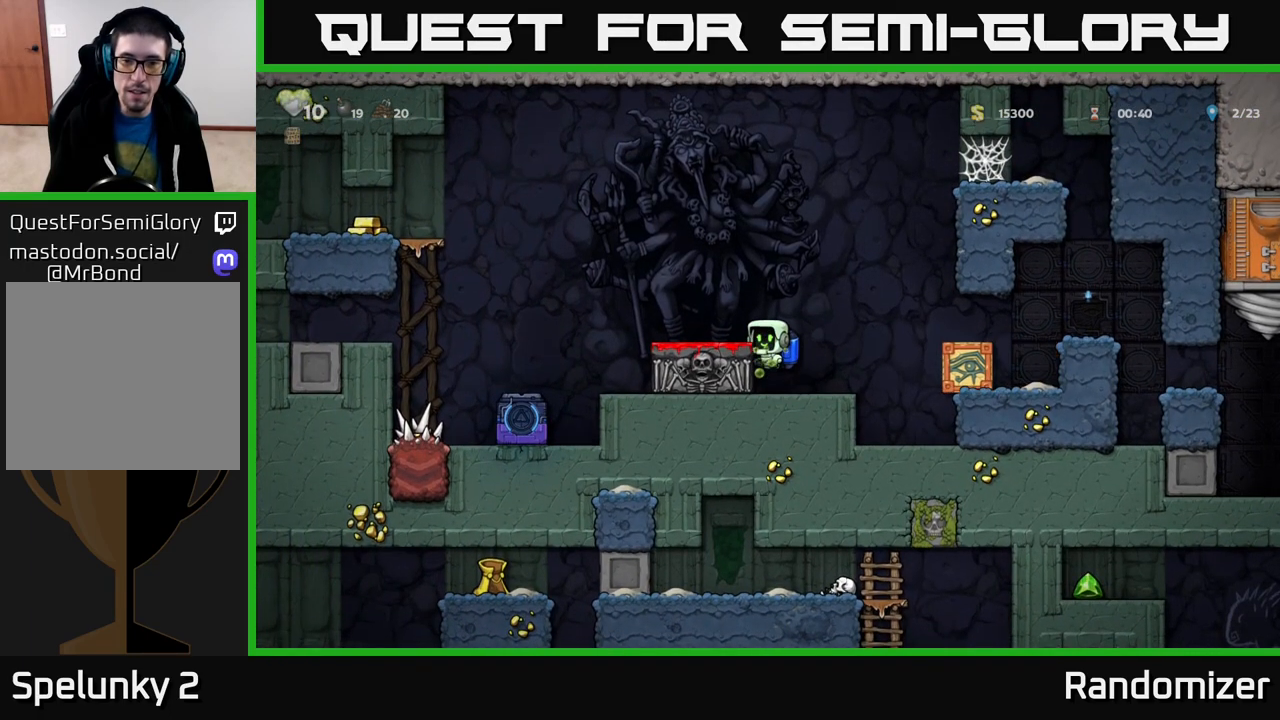
{"buttons": ["A"], "left_stick": "left", "right_stick": "center", "events": [[33, "A", "up"], [100, "A", "down"], [217, "left_stick", "right"], [283, "A", "up"], [400, "A", "down"], [417, "left_stick", "left"]]}
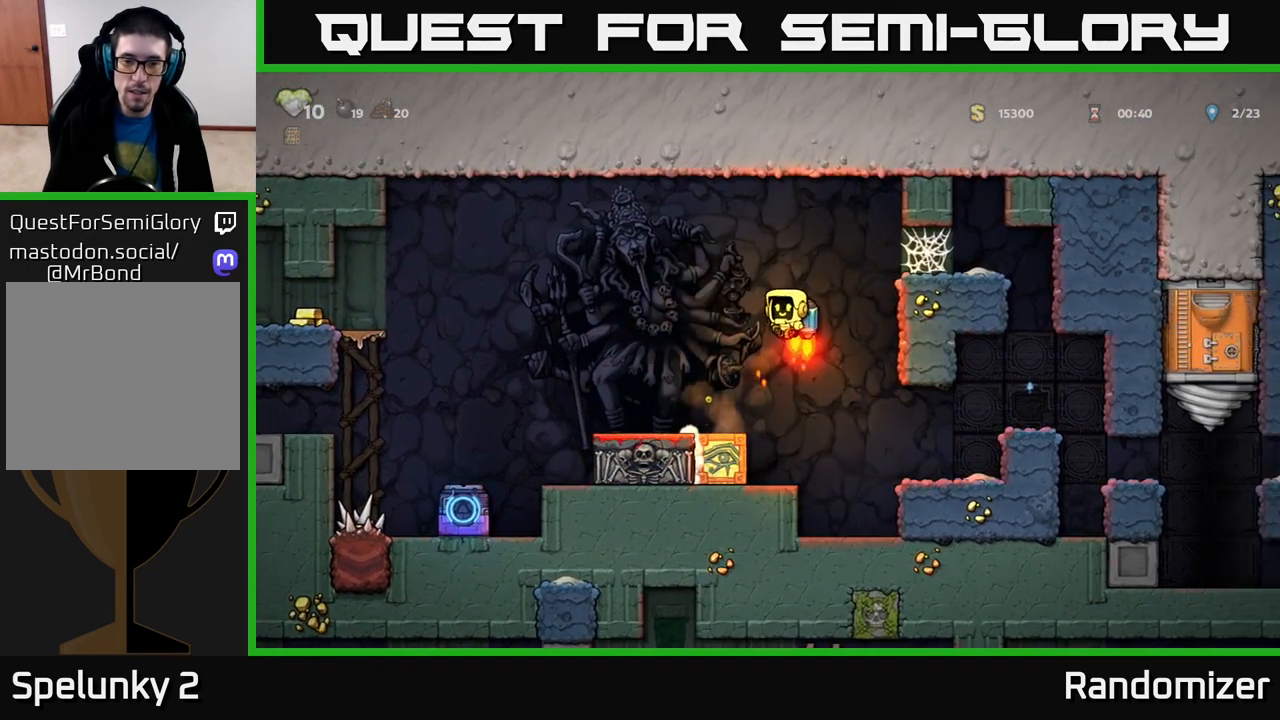
{"buttons": [], "left_stick": "center", "right_stick": "center", "events": [[33, "A", "up"], [50, "left_stick", "center"], [383, "left_stick", "left"], [467, "left_stick", "center"]]}
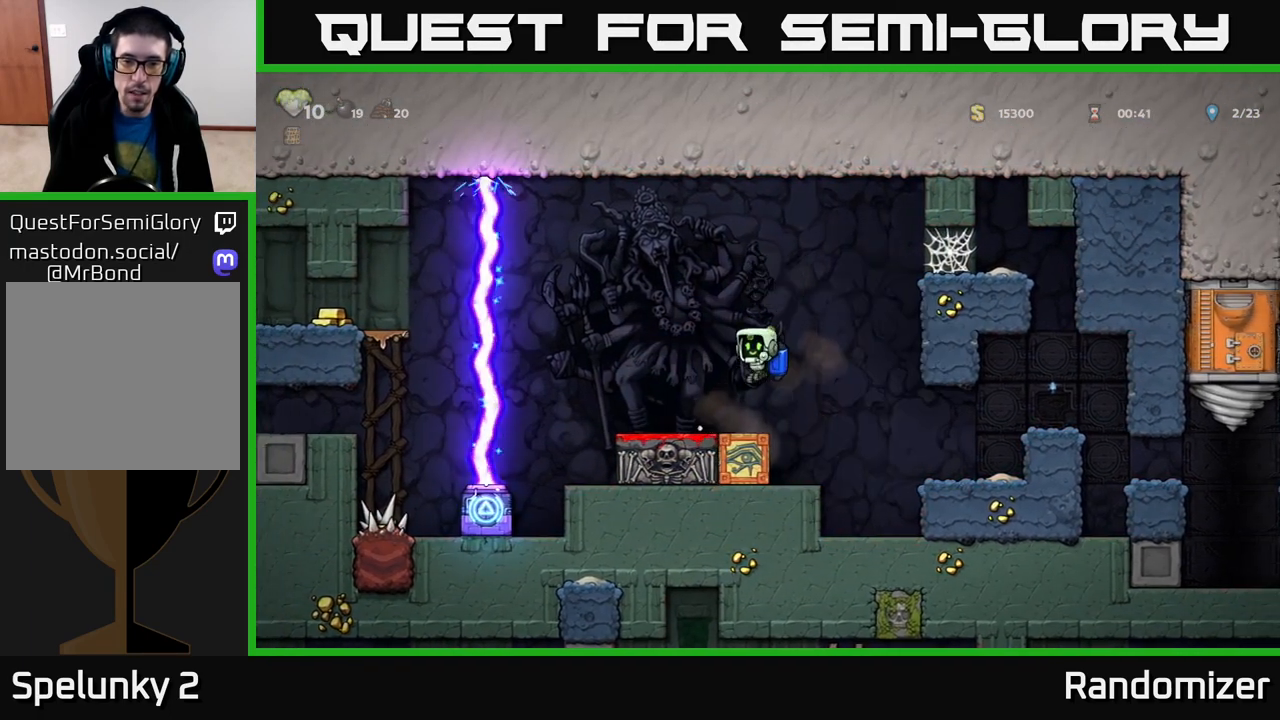
{"buttons": [], "left_stick": "center", "right_stick": "center", "events": []}
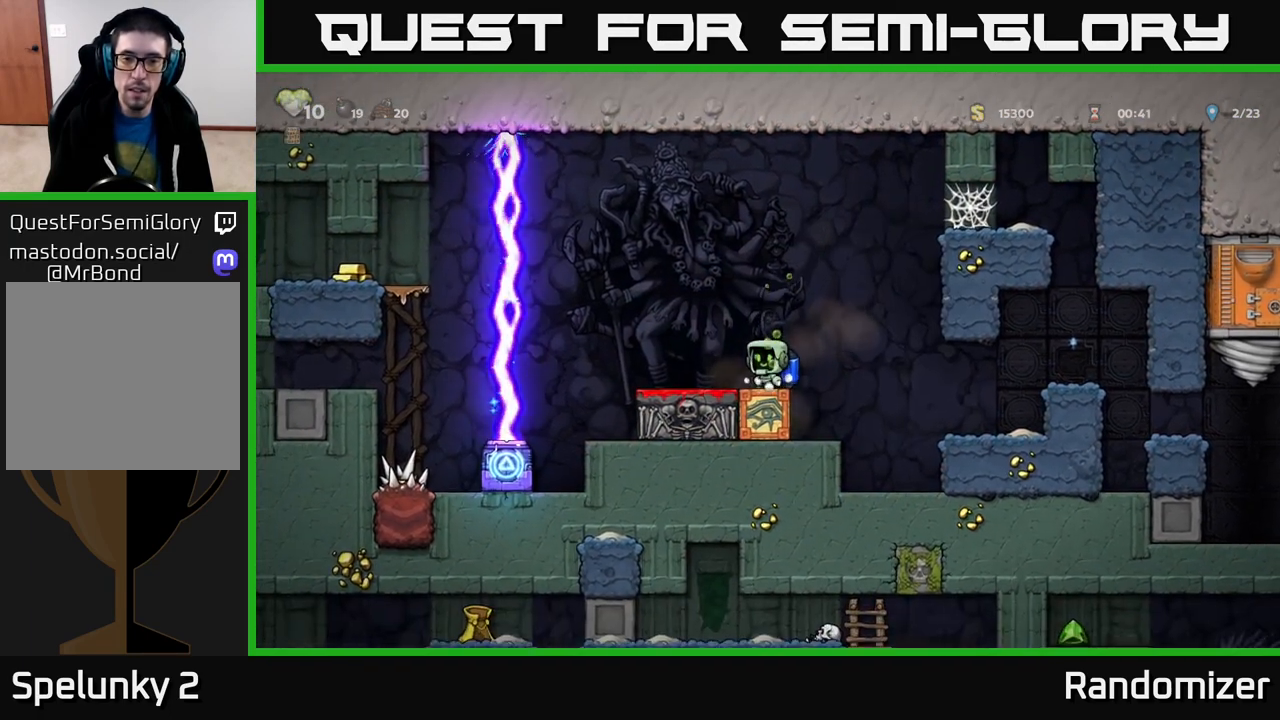
{"buttons": [], "left_stick": "right", "right_stick": "center", "events": [[50, "left_stick", "right"], [83, "A", "down"], [183, "A", "up"], [383, "left_stick", "center"], [483, "left_stick", "right"]]}
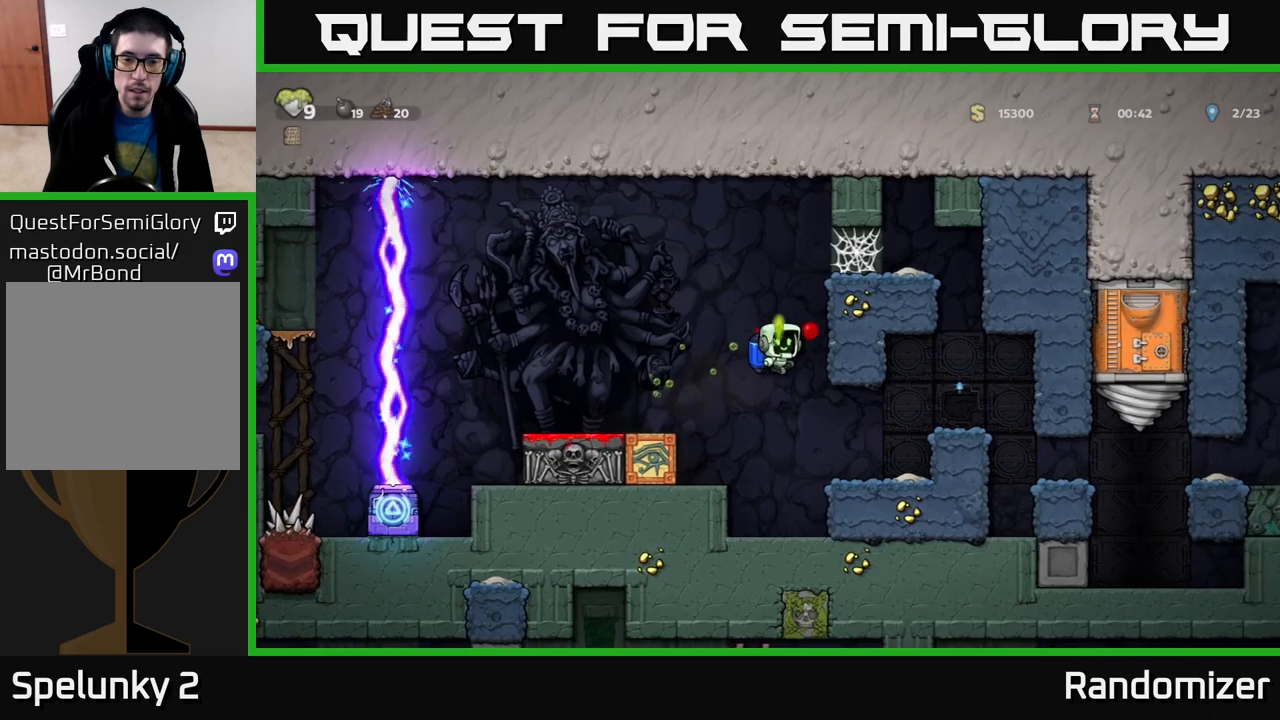
{"buttons": [], "left_stick": "left", "right_stick": "center", "events": [[50, "A", "down"], [217, "A", "up"], [250, "left_stick", "center"], [317, "left_stick", "right"], [400, "left_stick", "left"]]}
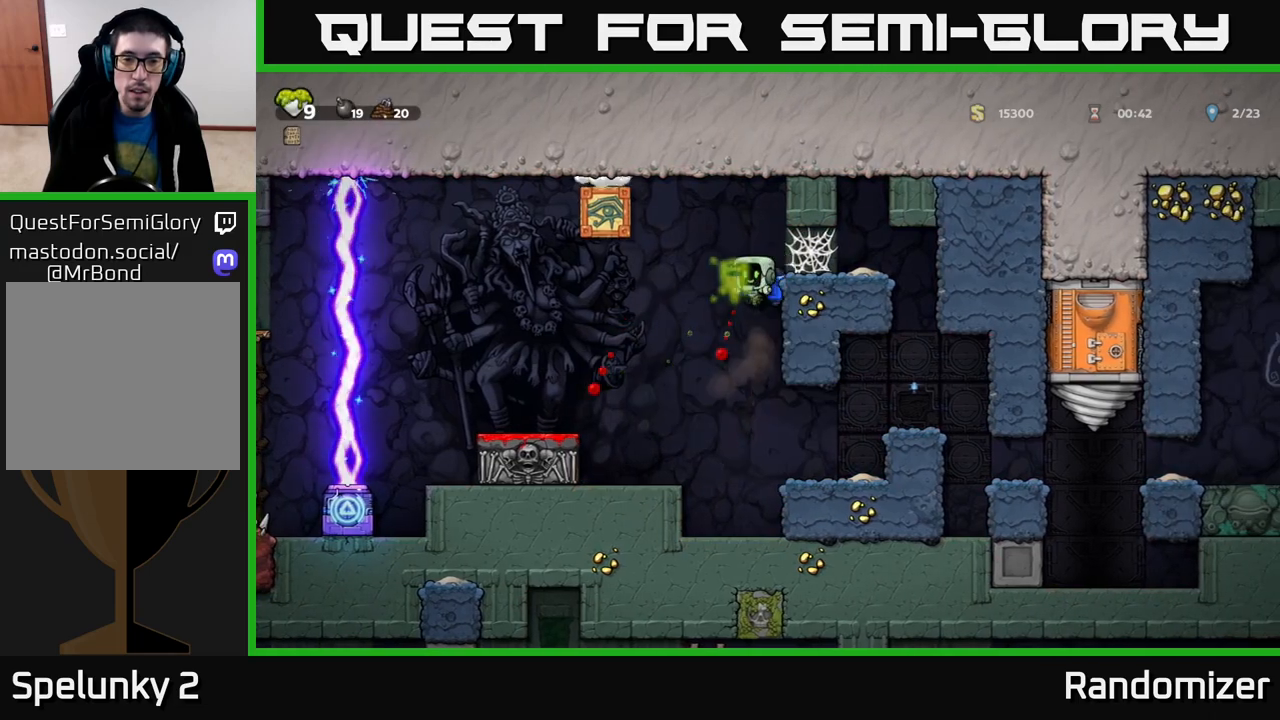
{"buttons": ["A"], "left_stick": "right", "right_stick": "center", "events": [[67, "left_stick", "center"], [133, "left_stick", "right"], [400, "A", "down"]]}